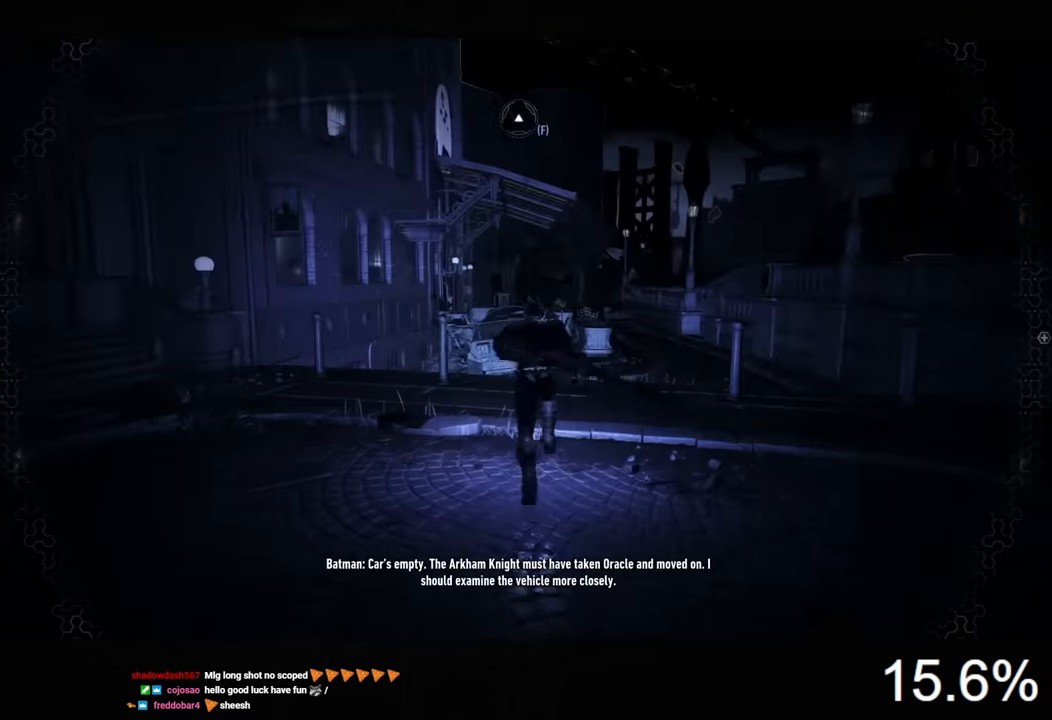
Gameplay with keyboard and mouse; each line is a JSON object with the keys and mouse buttons held at the frame after it. "events" lists presses ("down") and releases ("up") of "1", "2", "3", "4", "5", "a", "alt", "c", "caps_lock", "ctrl", "d", "e", "f", "g", "q", "r", "s", "shift", "space", "t", "tab", "v", "w", "x", "z", "mouse_left", "mouse_wheel" and "mouse_right" between this image and that frame as [ms after this image, input, new state], when the widget could be followed in between. "mouse_left", "mouse_wheel", "mouse_right" = the "left", "wheel", "right" buttons of the "mouse" list. No other keys are recorded. "wheel" means that the mouse wheel is clicked or scrolled. "mouse_move" is the direction in which the mouse moves at that frame (one of eight, or "still"), when it could be read.
{"keys": ["d", "space", "w"], "mouse": [], "mouse_move": "still", "events": [[333, "d", "down"]]}
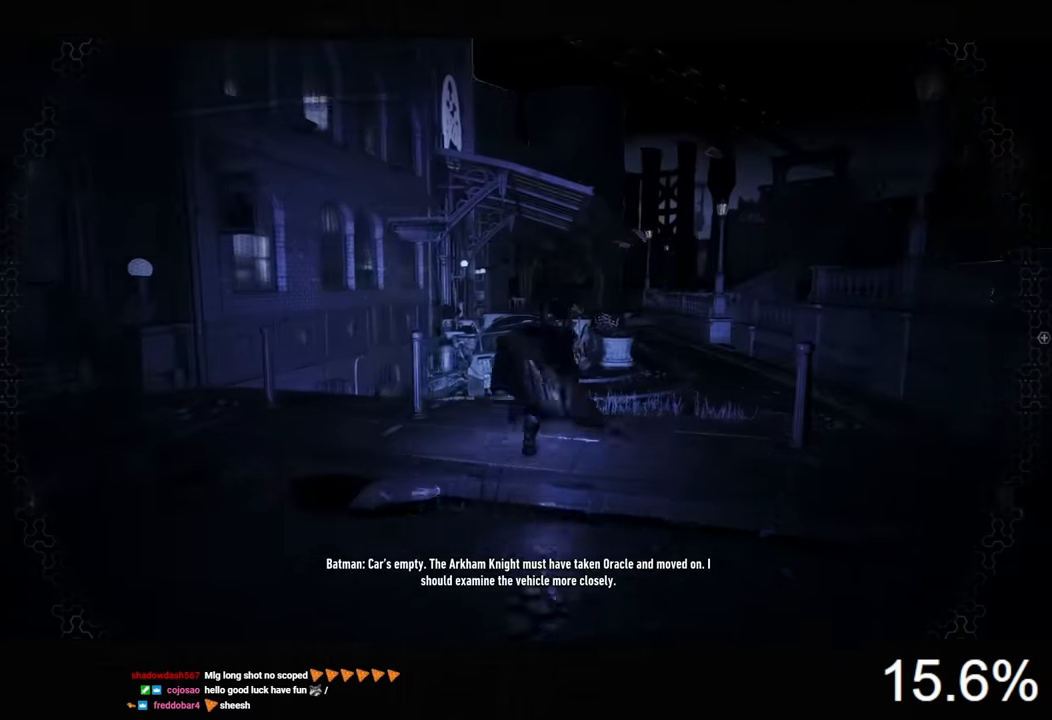
{"keys": ["d", "space", "w"], "mouse": [], "mouse_move": "still", "events": []}
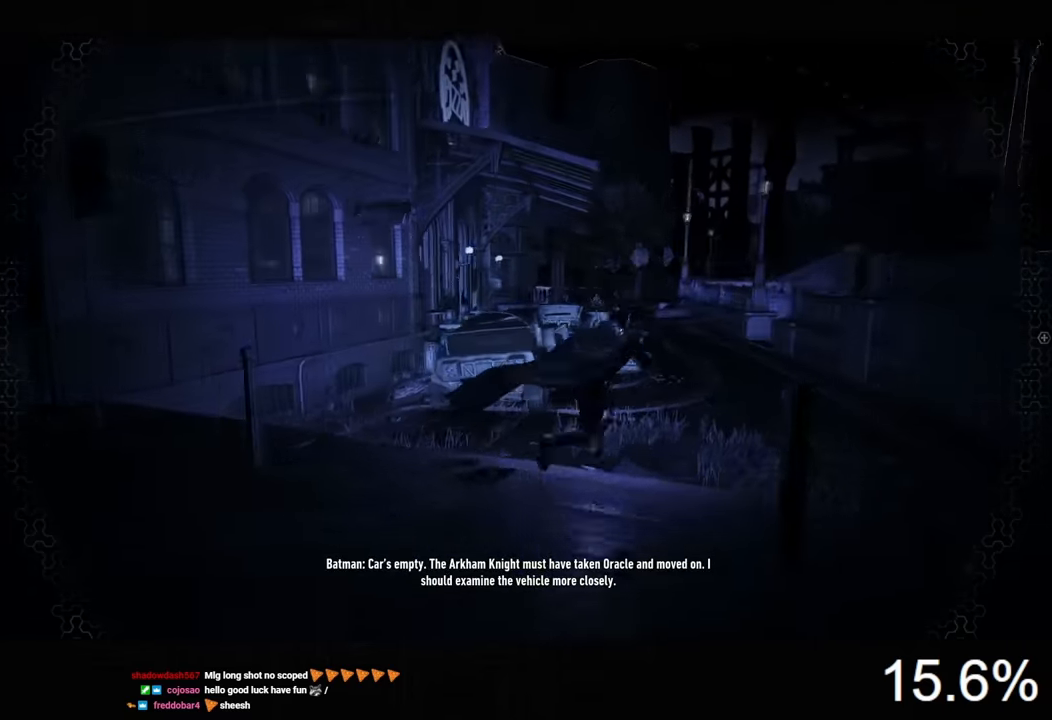
{"keys": ["space", "w"], "mouse": [], "mouse_move": "still", "events": [[100, "d", "up"]]}
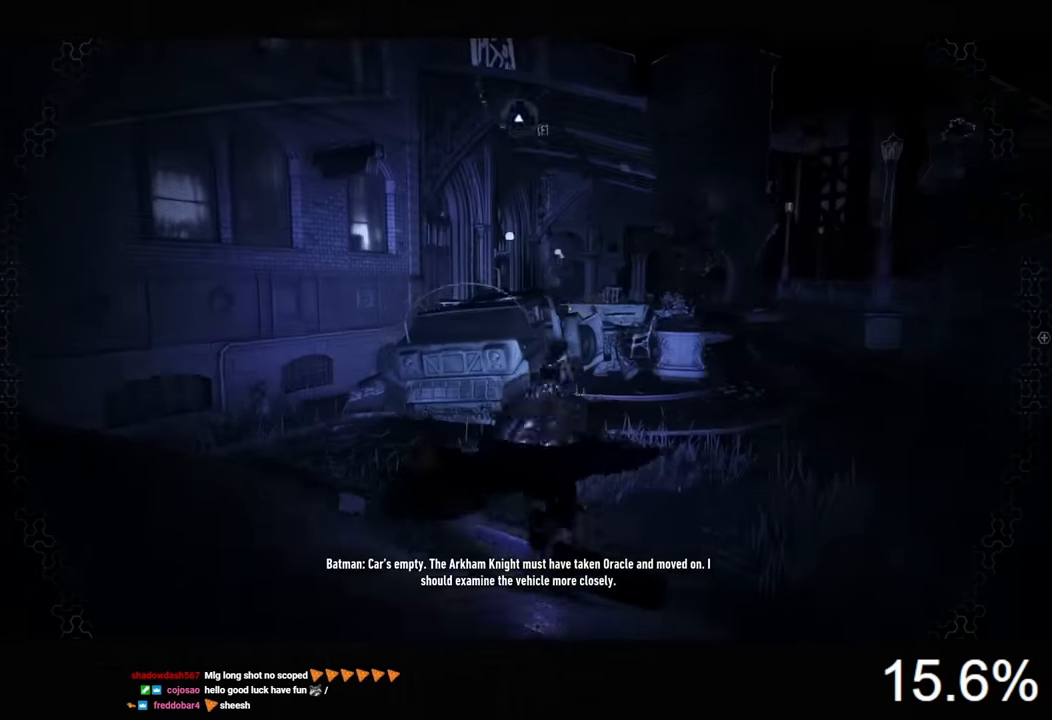
{"keys": ["d", "space", "w"], "mouse": [], "mouse_move": "still", "events": [[33, "d", "down"]]}
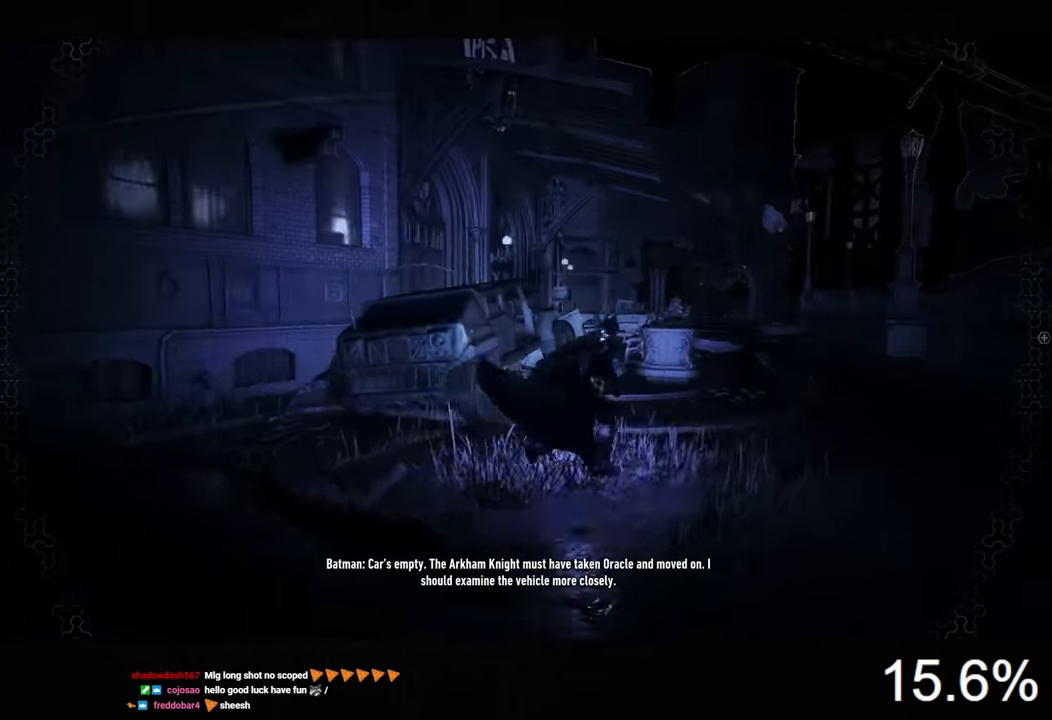
{"keys": ["d", "w"], "mouse": [], "mouse_move": "still", "events": [[266, "space", "up"]]}
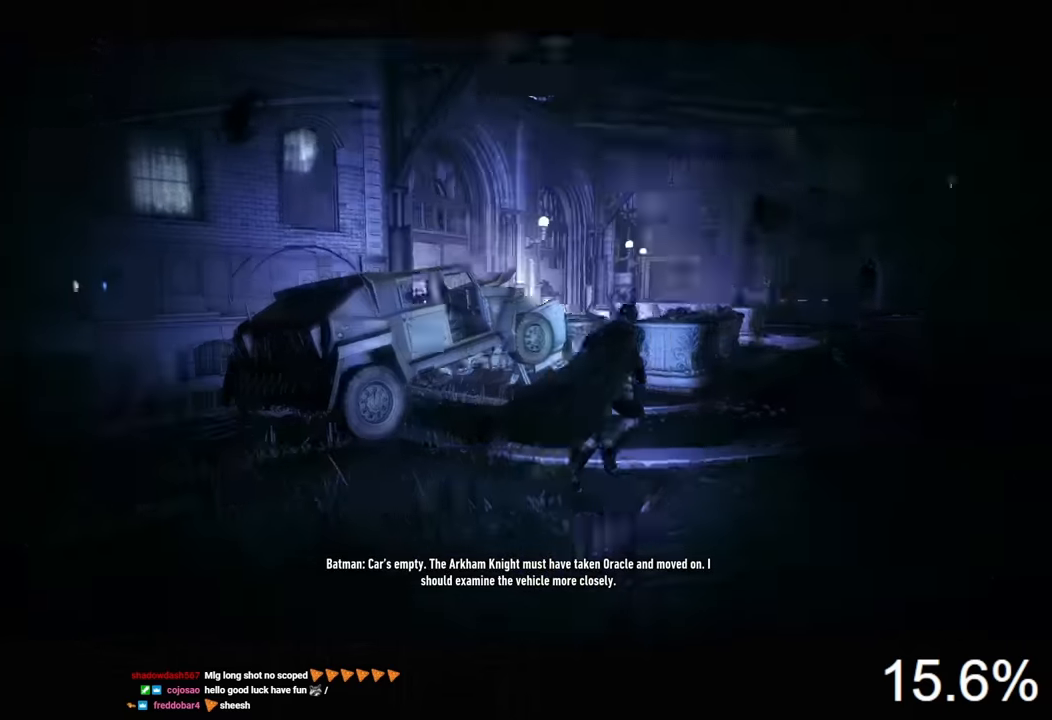
{"keys": ["d"], "mouse": [], "mouse_move": "still", "events": [[33, "w", "up"], [300, "s", "down"], [433, "s", "up"]]}
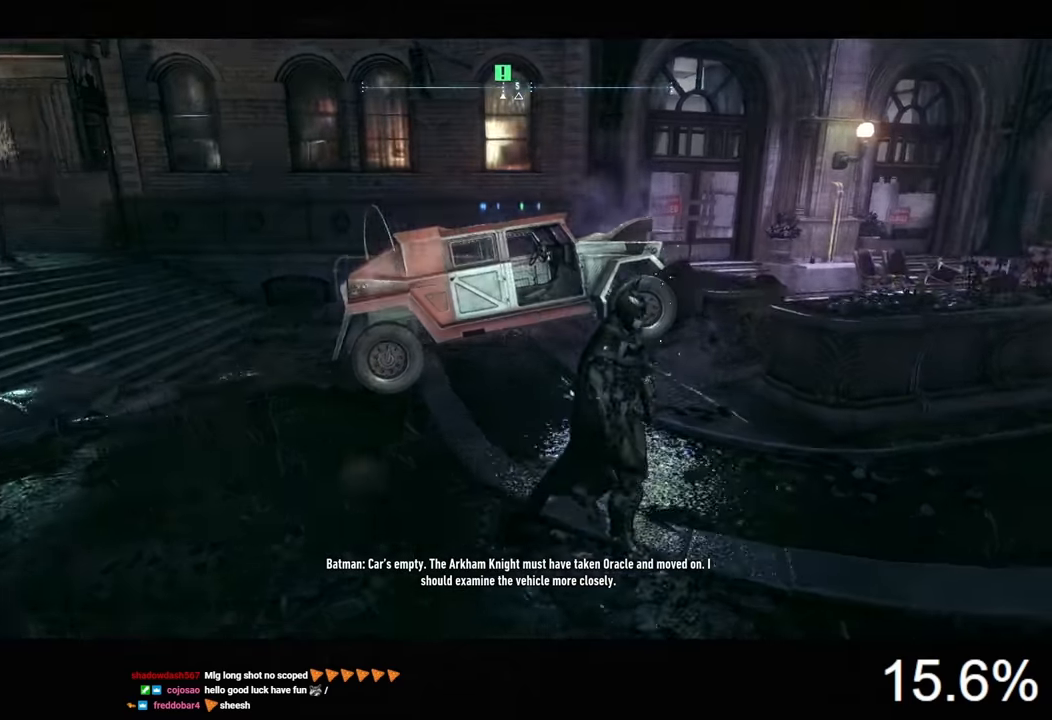
{"keys": [], "mouse": [], "mouse_move": "still", "events": [[166, "d", "up"]]}
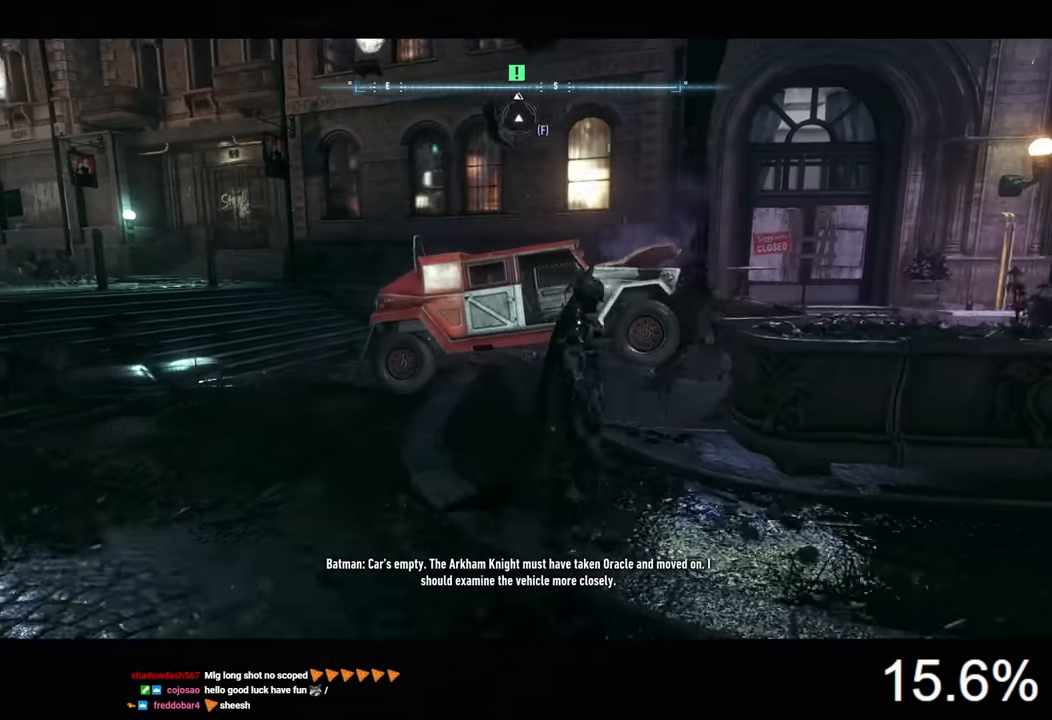
{"keys": [], "mouse": [], "mouse_move": "still", "events": [[100, "w", "down"], [133, "a", "down"], [166, "a", "up"], [166, "w", "up"]]}
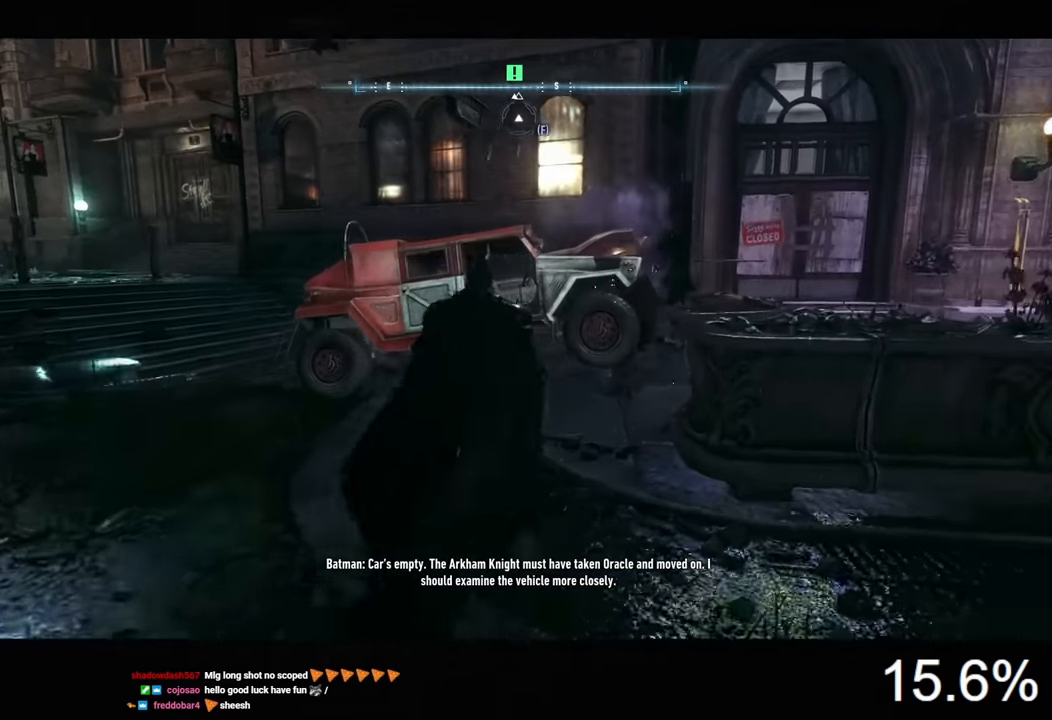
{"keys": [], "mouse": [], "mouse_move": "still", "events": []}
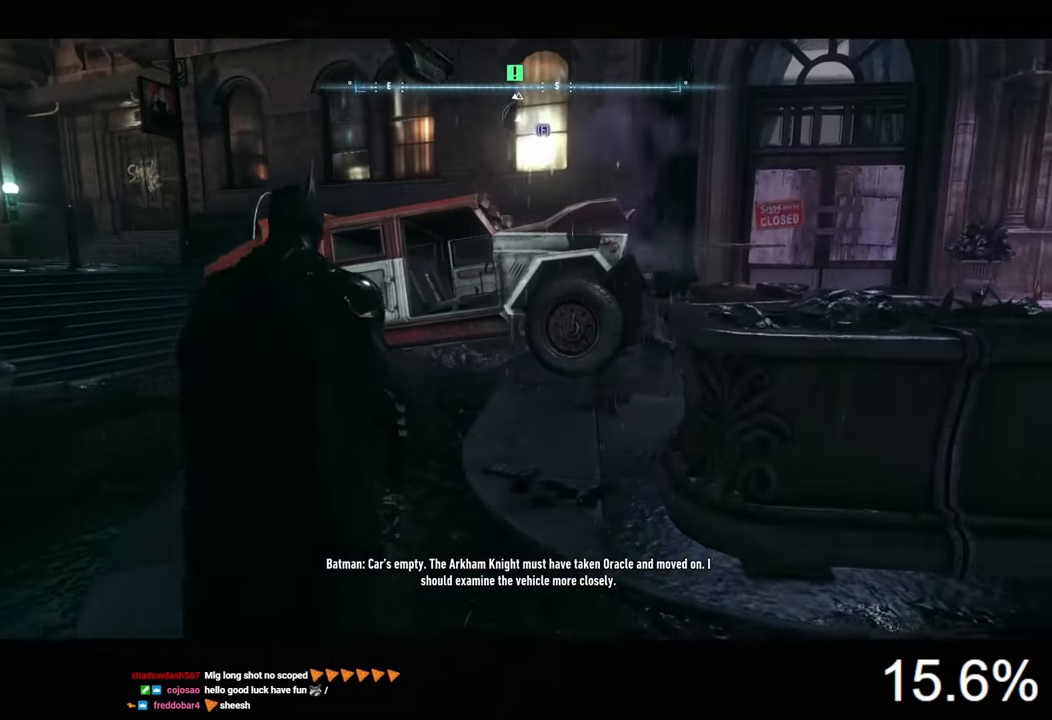
{"keys": [], "mouse": [], "mouse_move": "still", "events": []}
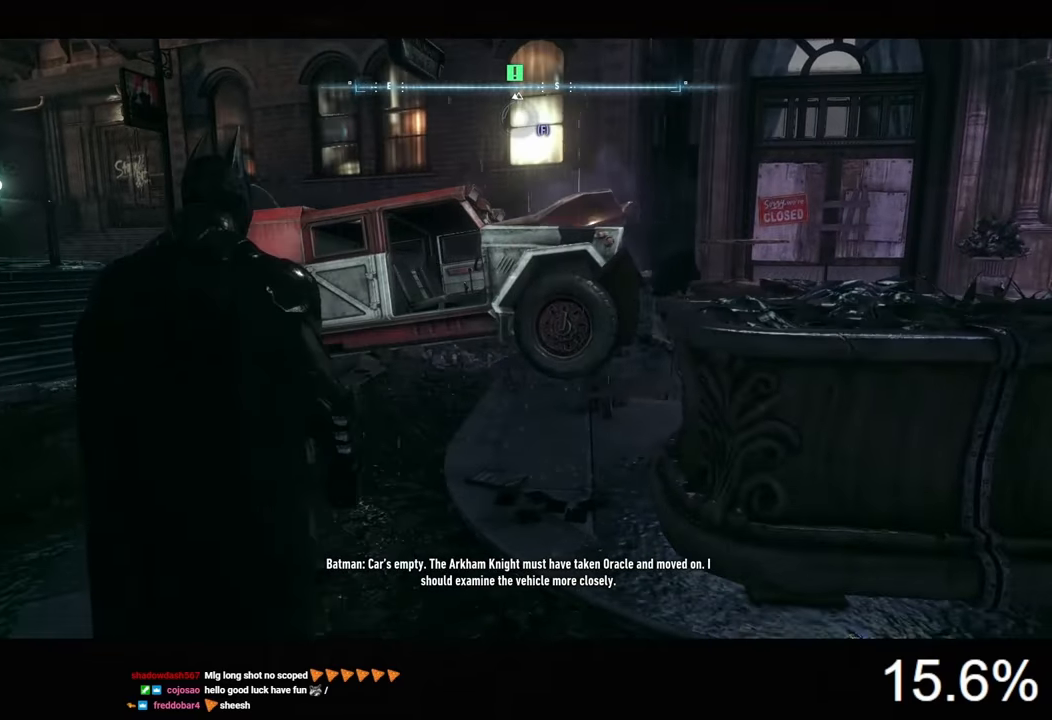
{"keys": [], "mouse": [], "mouse_move": "still", "events": []}
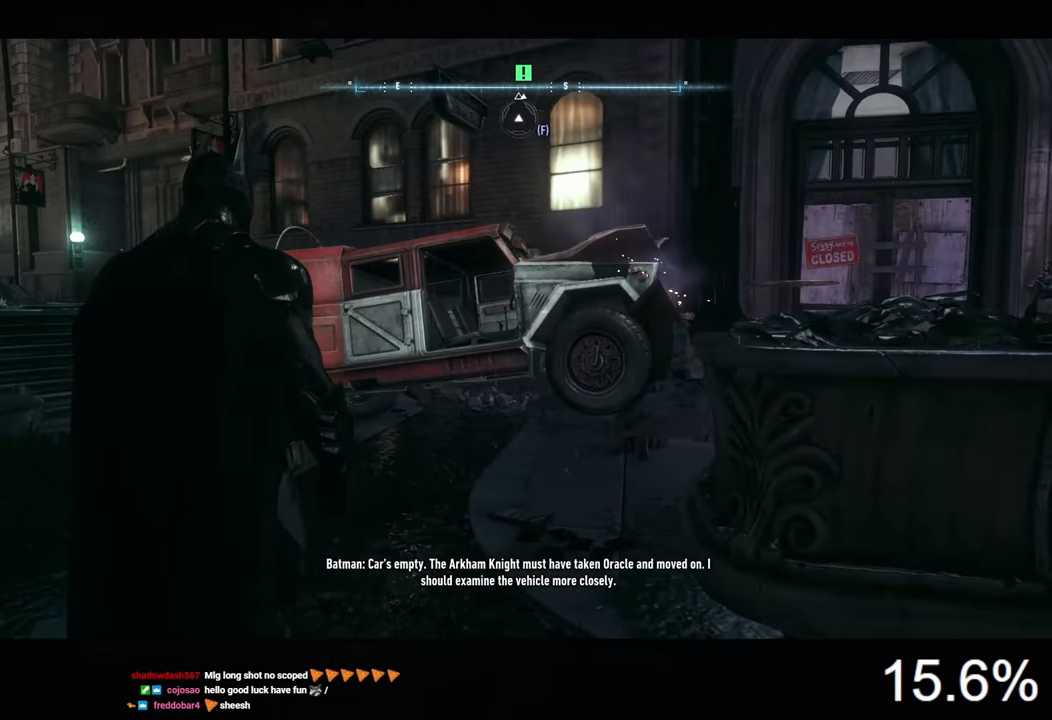
{"keys": [], "mouse": [], "mouse_move": "still", "events": []}
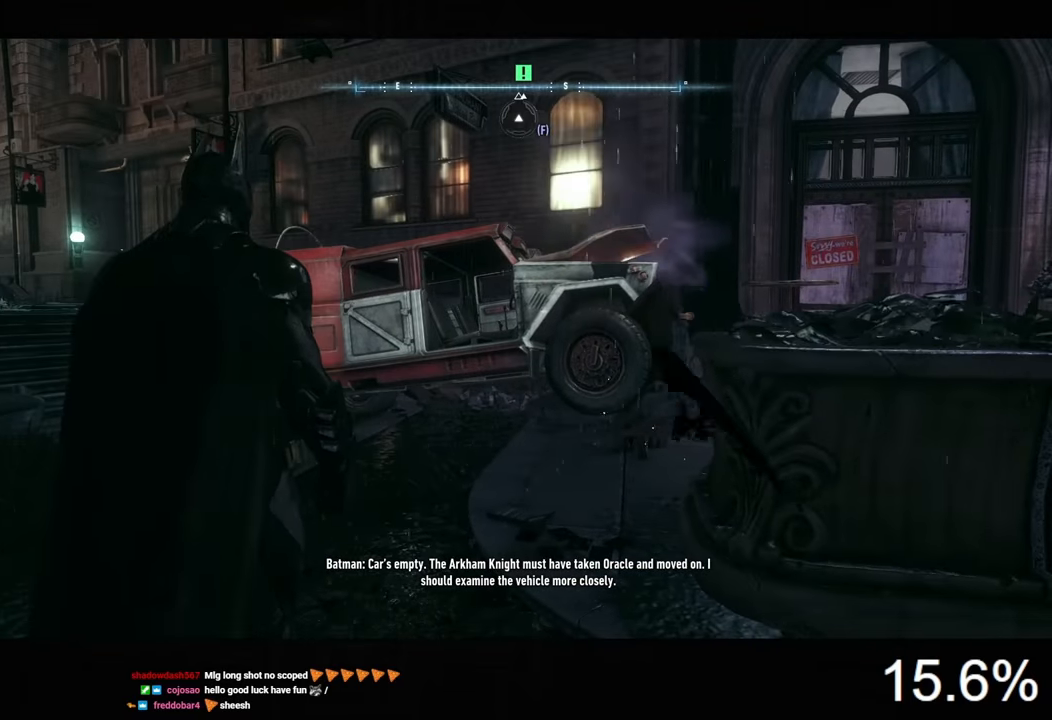
{"keys": [], "mouse": [], "mouse_move": "still", "events": []}
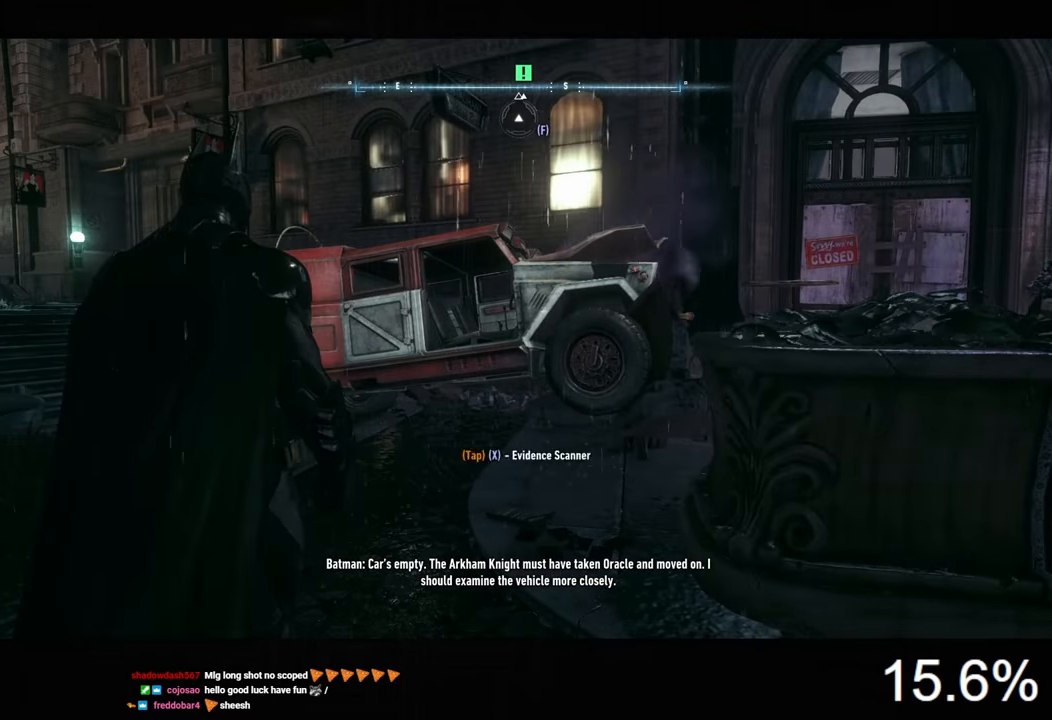
{"keys": ["space"], "mouse": [], "mouse_move": "still", "events": [[100, "x", "down"], [200, "x", "up"], [500, "space", "down"]]}
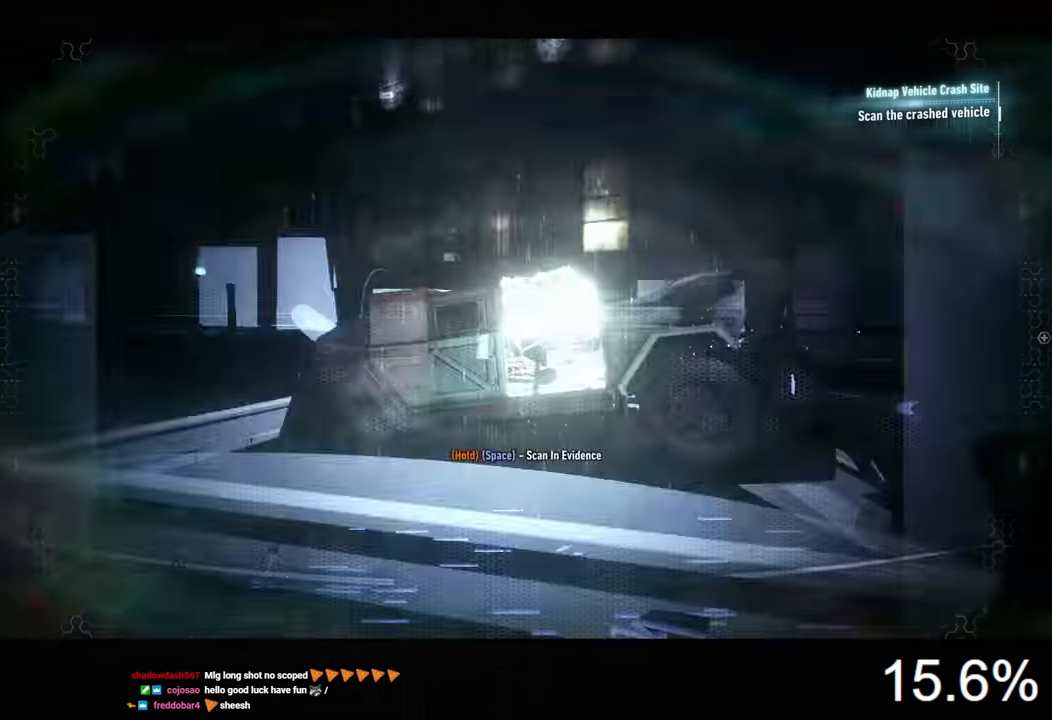
{"keys": ["space"], "mouse": [], "mouse_move": "still", "events": []}
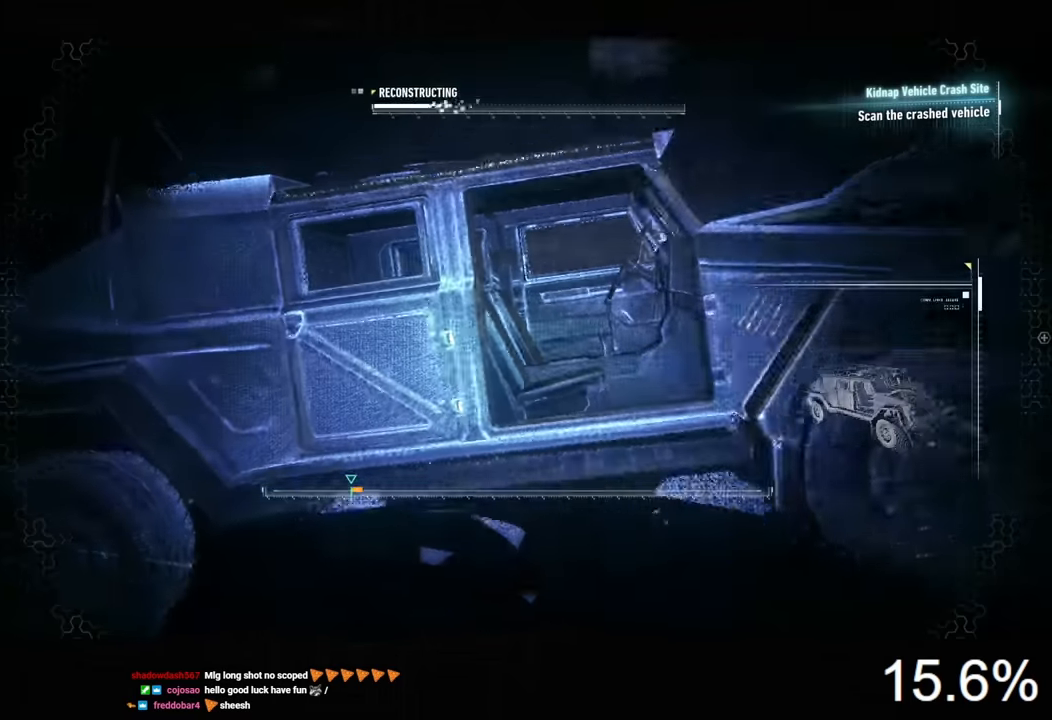
{"keys": ["space"], "mouse": [], "mouse_move": "still", "events": []}
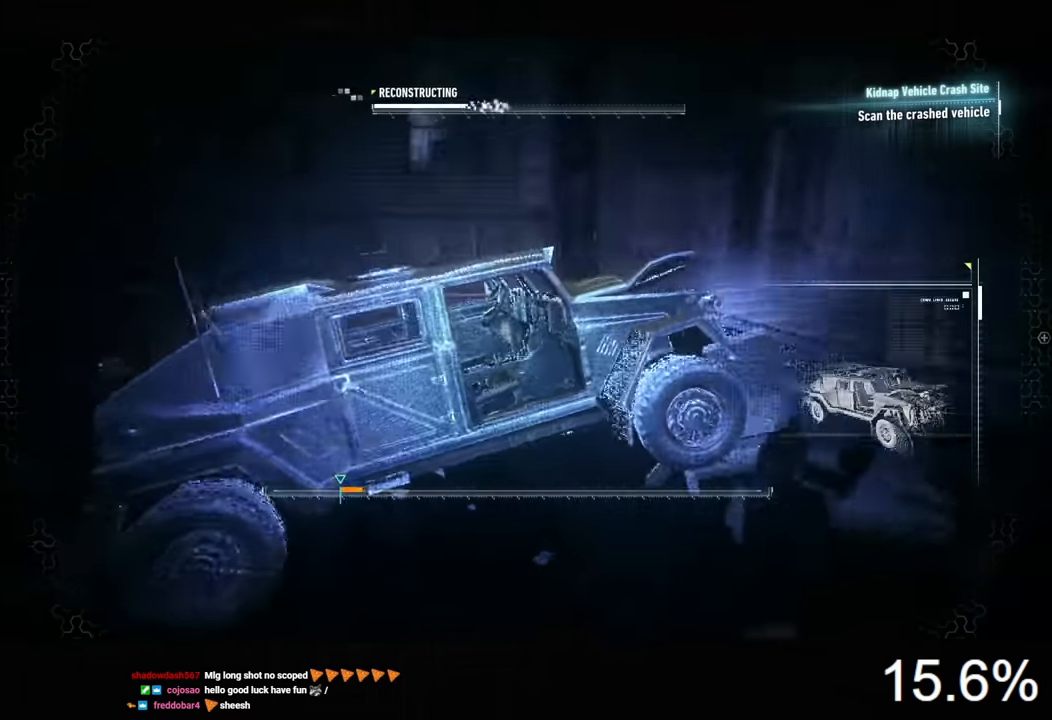
{"keys": ["space"], "mouse": [], "mouse_move": "still", "events": []}
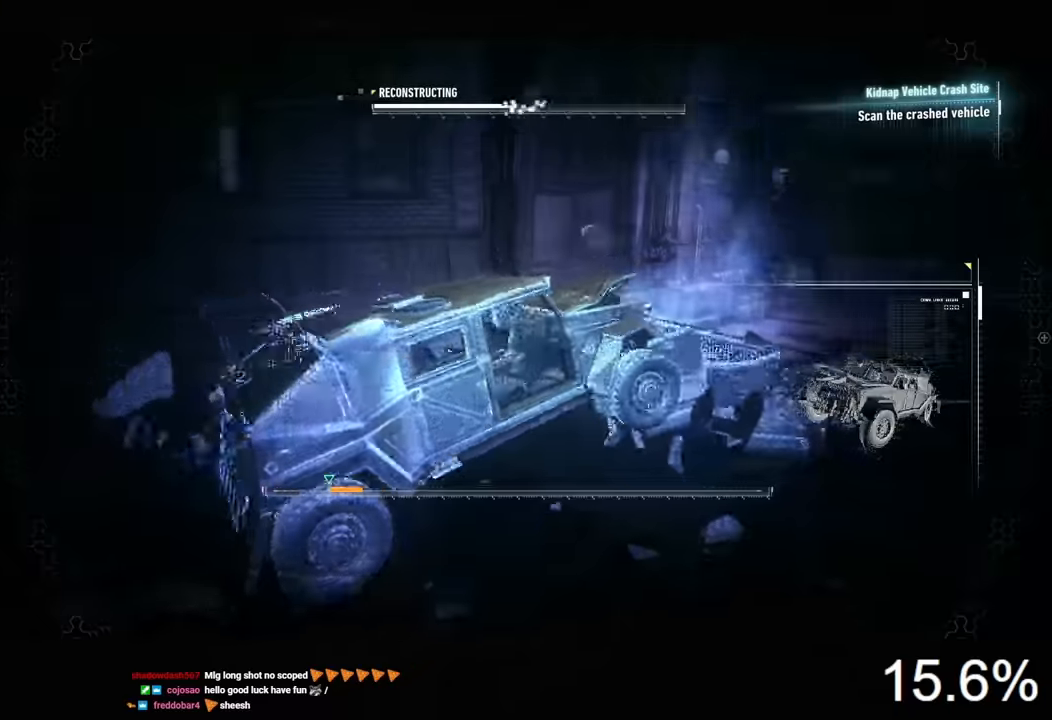
{"keys": ["space"], "mouse": [], "mouse_move": "still", "events": []}
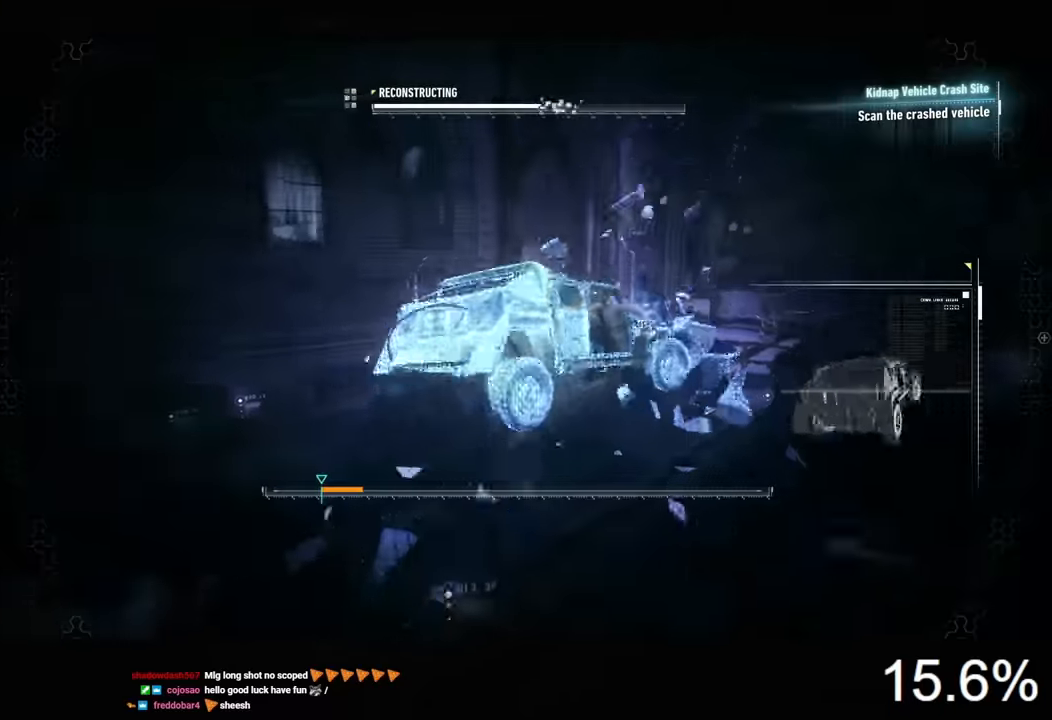
{"keys": ["space"], "mouse": [], "mouse_move": "still", "events": []}
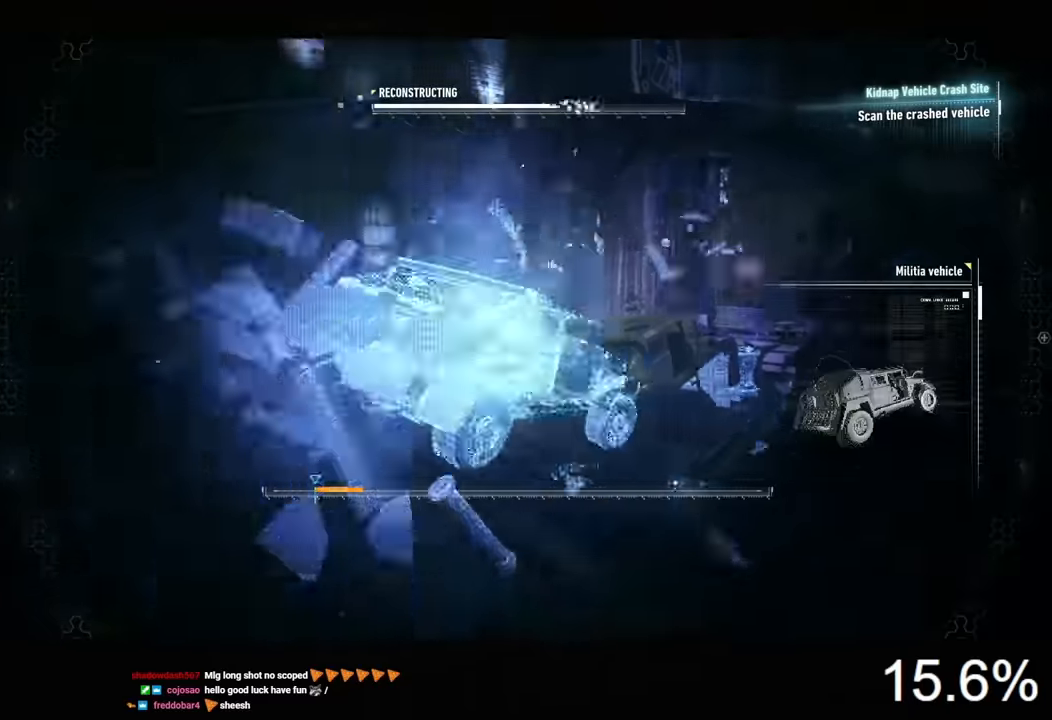
{"keys": ["space"], "mouse": [], "mouse_move": "still", "events": []}
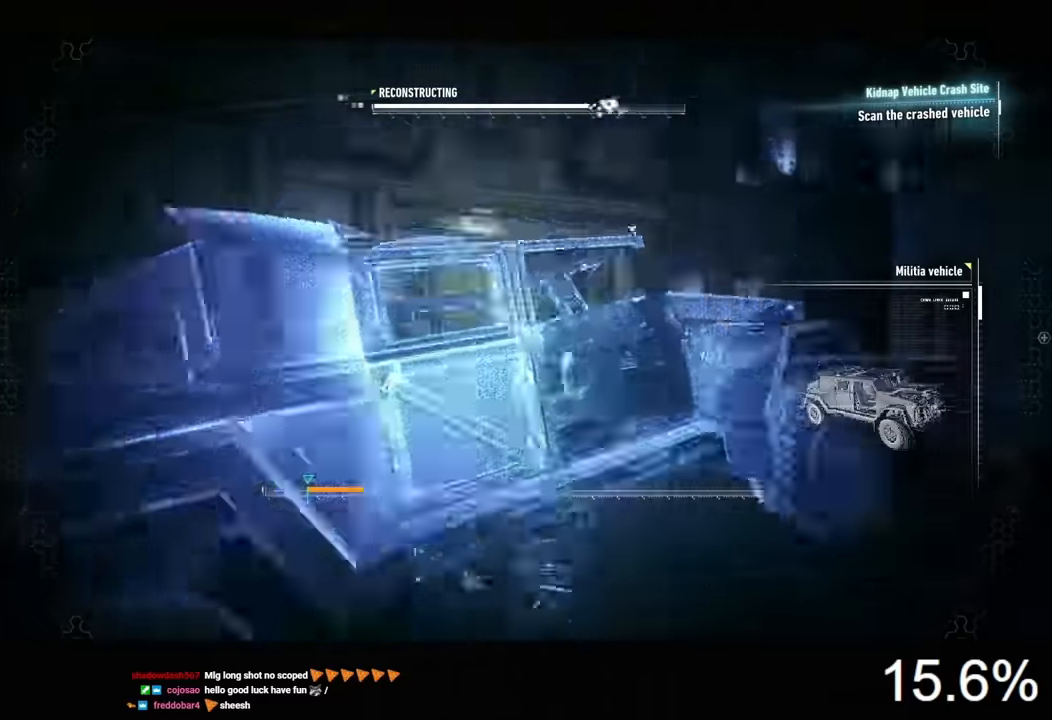
{"keys": ["space"], "mouse": [], "mouse_move": "still", "events": []}
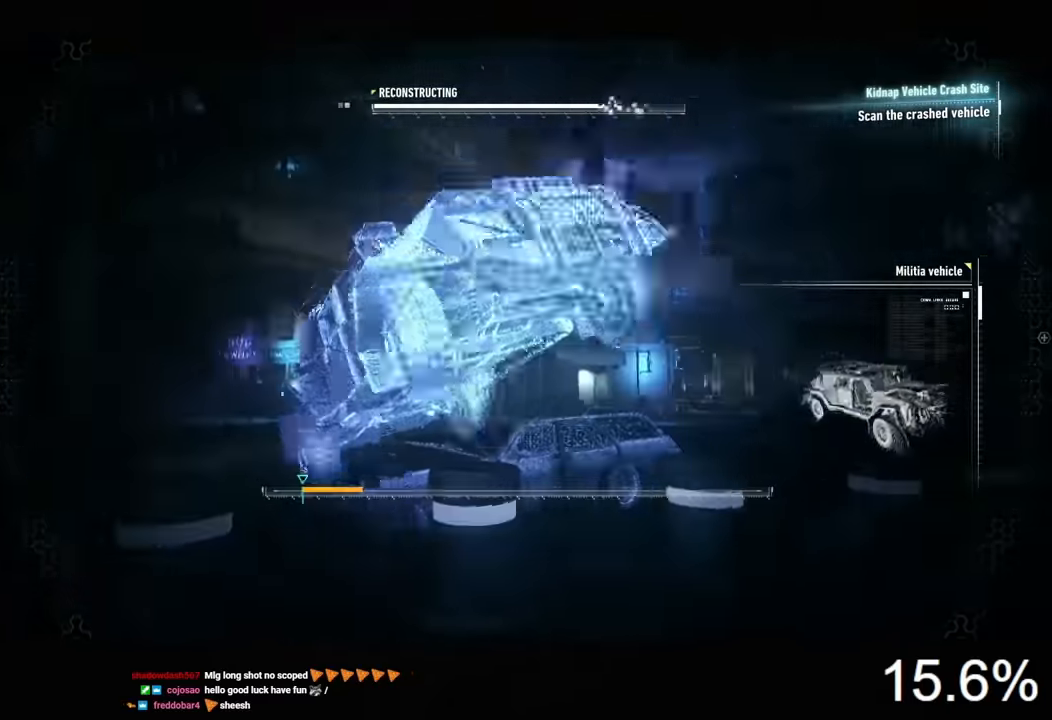
{"keys": ["space"], "mouse": [], "mouse_move": "still", "events": []}
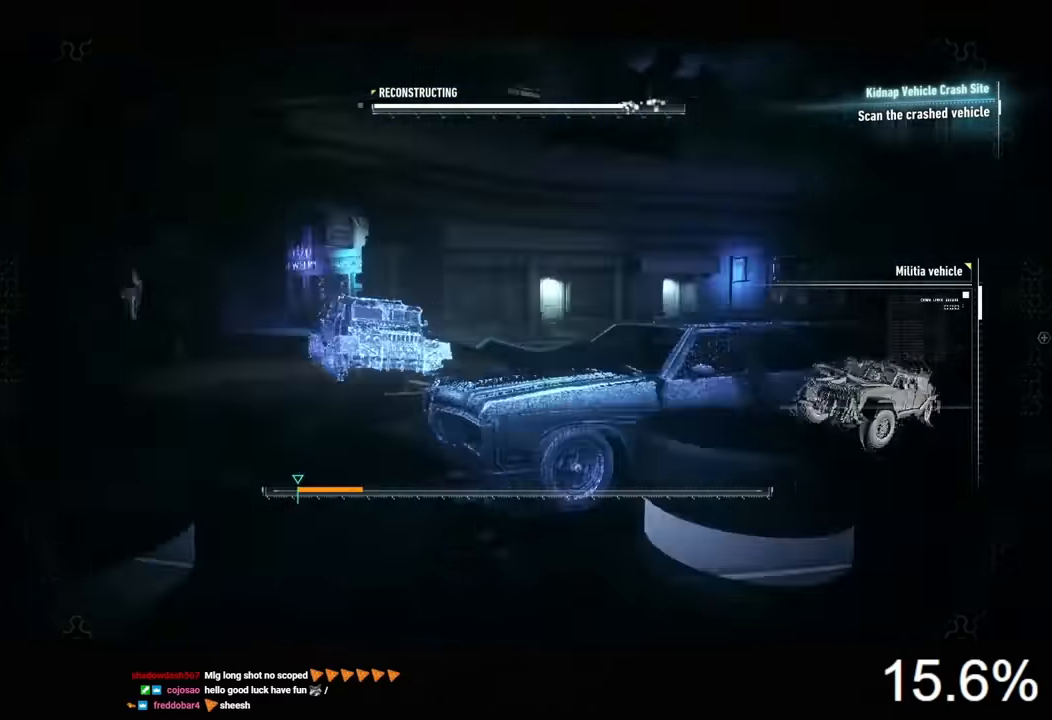
{"keys": ["space"], "mouse": [], "mouse_move": "still", "events": []}
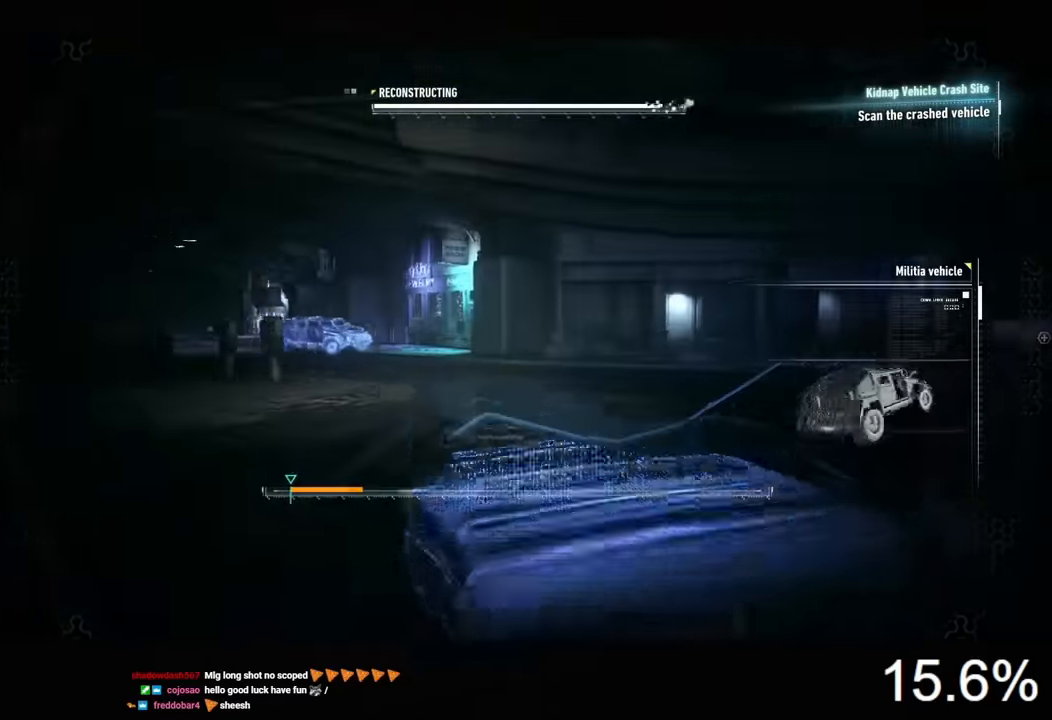
{"keys": ["space"], "mouse": [], "mouse_move": "still", "events": []}
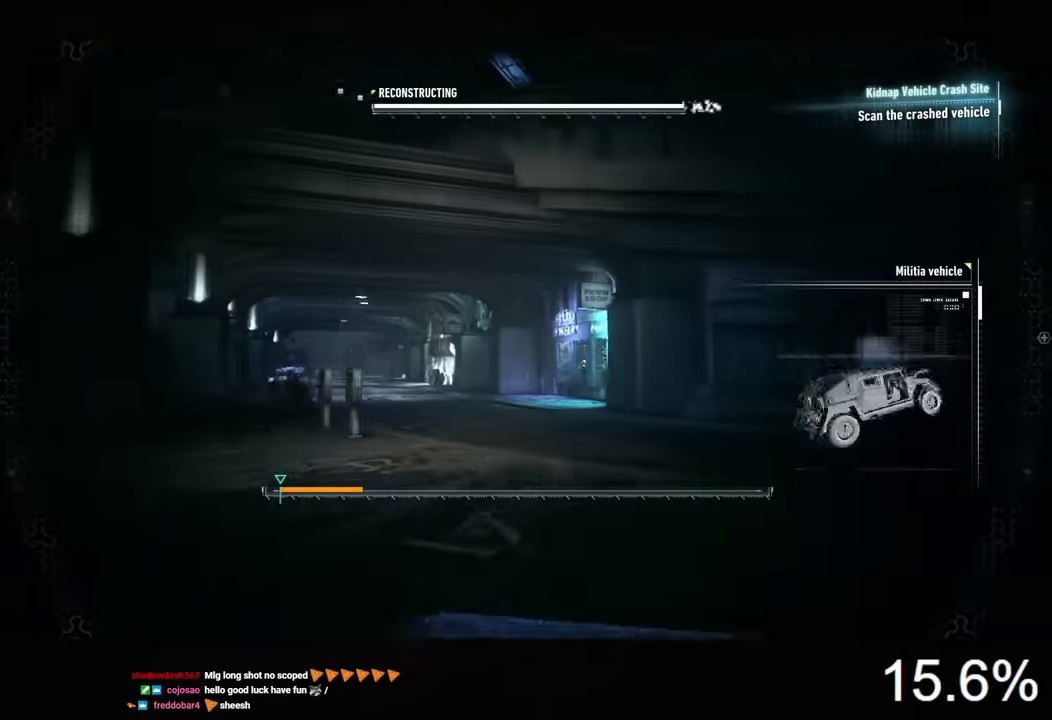
{"keys": ["space"], "mouse": [], "mouse_move": "still", "events": []}
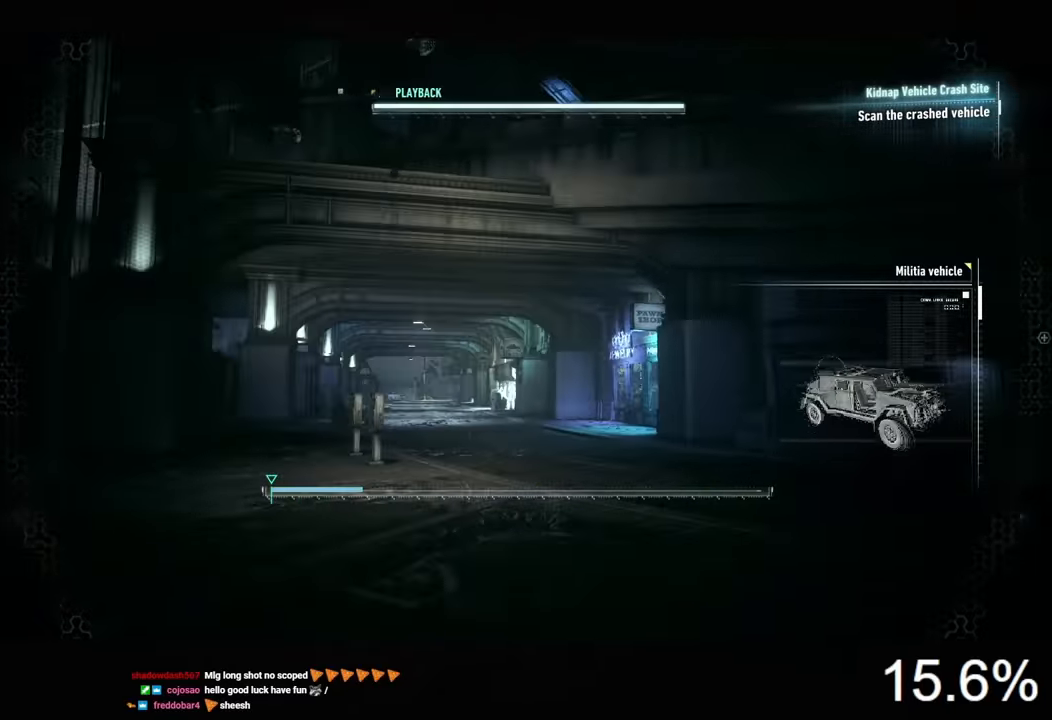
{"keys": ["space"], "mouse": [], "mouse_move": "still", "events": []}
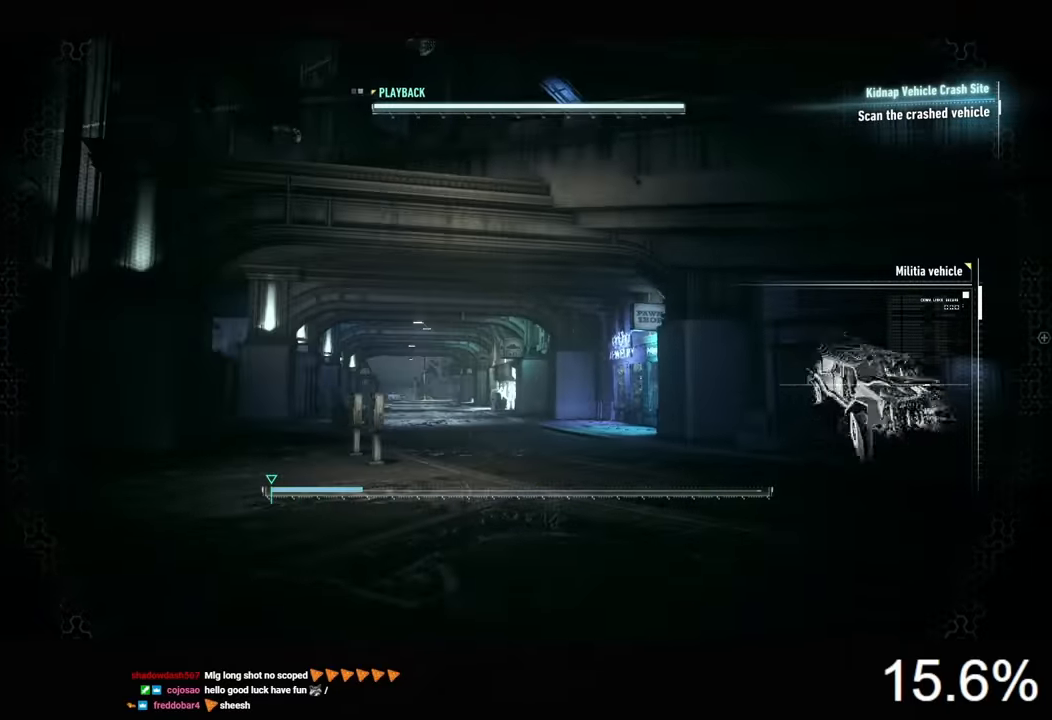
{"keys": [], "mouse": [], "mouse_move": "still", "events": [[400, "space", "up"]]}